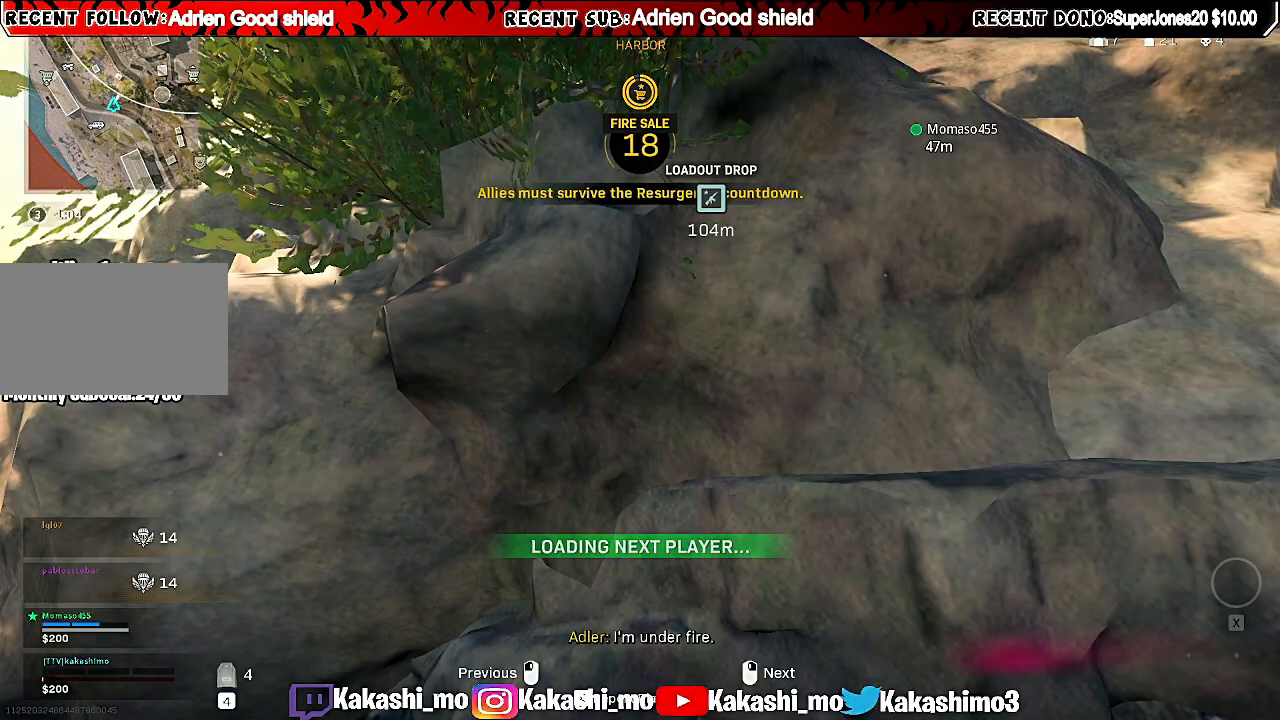
Gameplay with keyboard and mouse; each line is a JSON object with the keys and mouse buttons held at the frame after it. "events" lists presses ("down") and releases ("up") of "1", "2", "3", "4", "5", "a", "alt", "c", "caps_lock", "ctrl", "d", "e", "f", "g", "q", "r", "s", "shift", "space", "t", "tab", "v", "w", "x", "z", "mouse_left", "mouse_wheel" and "mouse_right" between this image and that frame as [ms after this image, input, new state], when the widget could be followed in between. "mouse_left", "mouse_wheel", "mouse_right" = the "left", "wheel", "right" buttons of the "mouse" list. No other keys are recorded. "wheel" means that the mouse wheel is clicked or scrolled. Not read: mouse_move.
{"keys": ["d", "w"], "mouse": [], "events": [[160, "a", "down"], [160, "shift", "down"], [160, "w", "down"], [340, "d", "down"], [380, "a", "up"], [380, "shift", "up"]]}
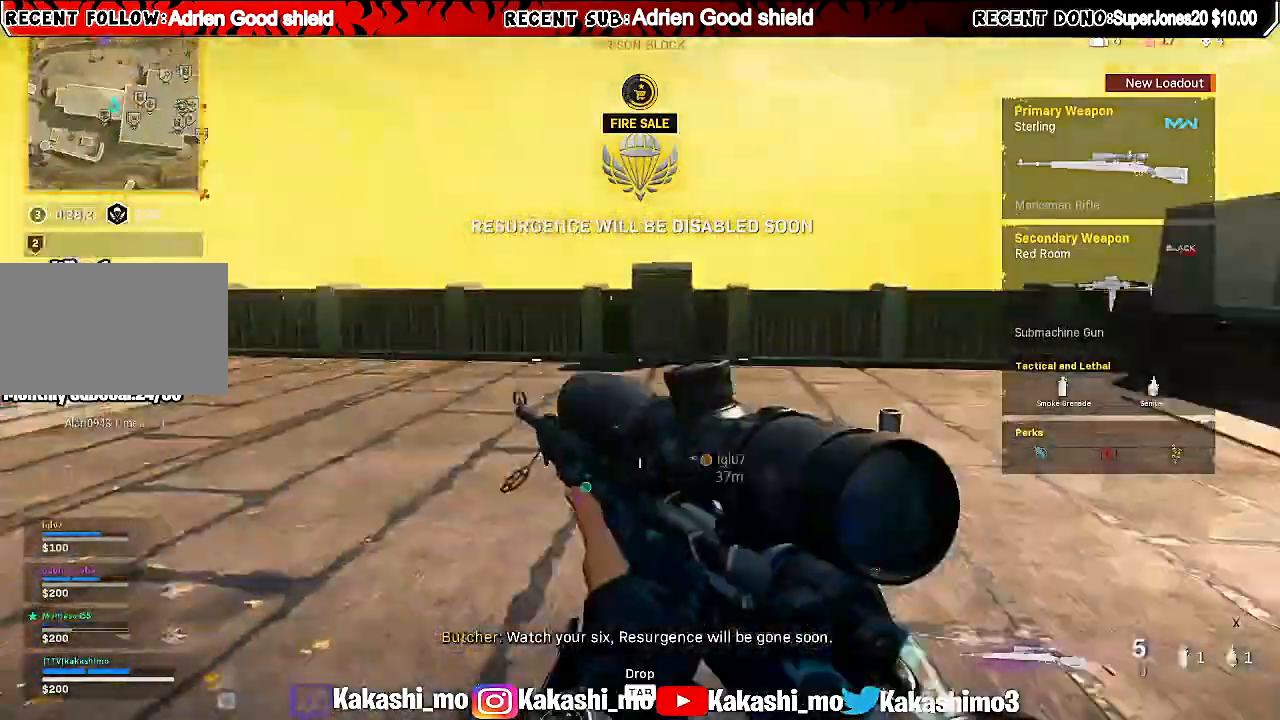
{"keys": ["d", "shift", "w"], "mouse": [], "events": [[60, "a", "down"], [60, "shift", "down"], [160, "d", "up"], [200, "a", "up"], [300, "d", "down"]]}
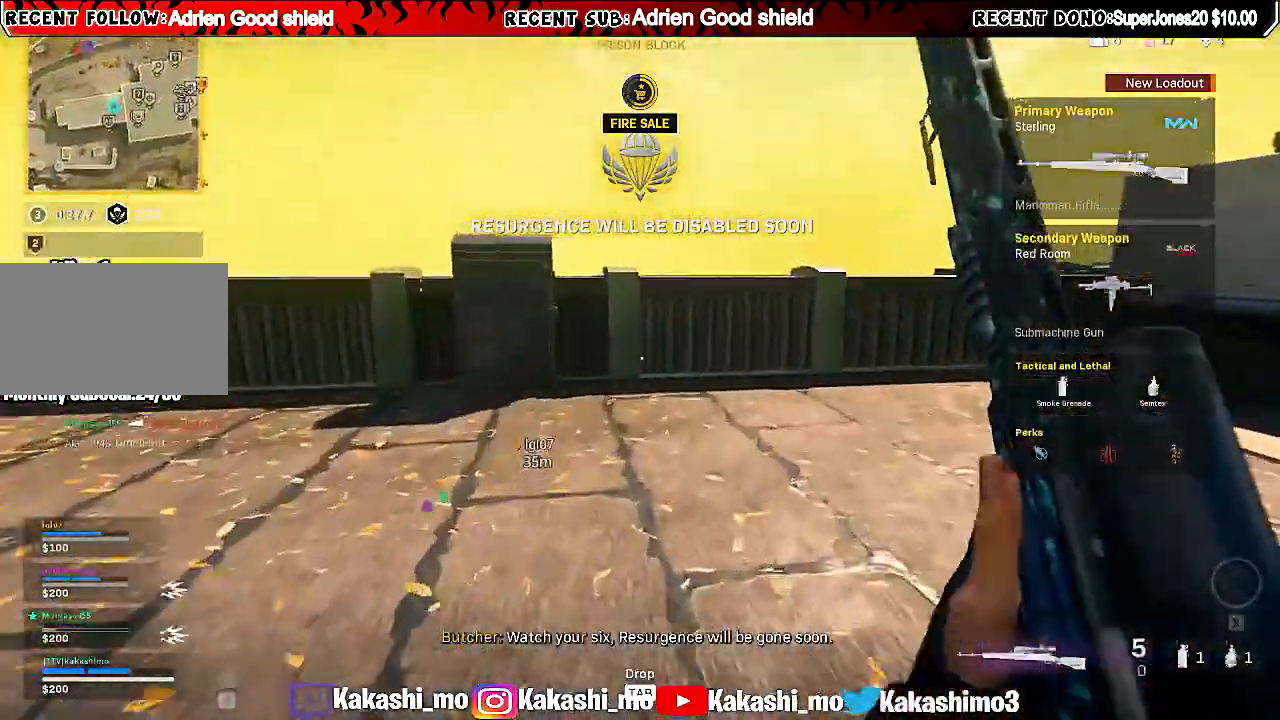
{"keys": ["d", "shift", "w"], "mouse": [], "events": []}
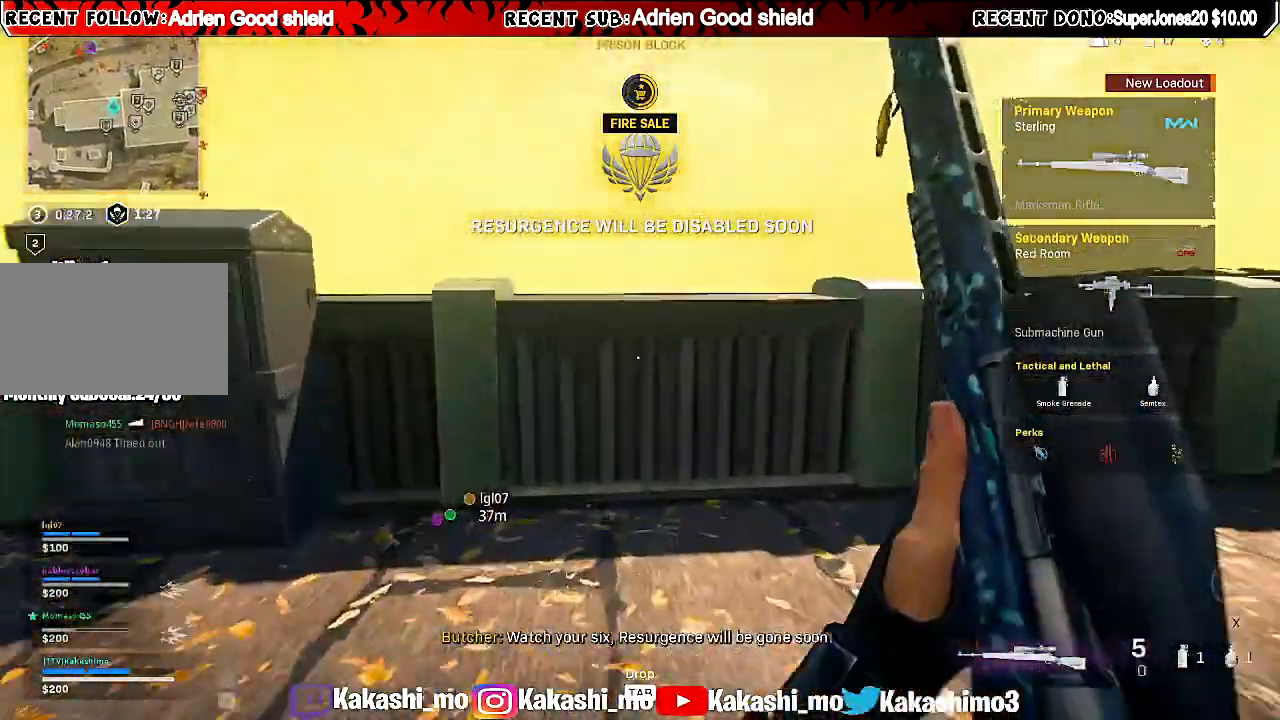
{"keys": ["d"], "mouse": [], "events": [[140, "space", "down"], [220, "space", "up"], [280, "shift", "up"], [440, "space", "down"], [460, "space", "up"], [460, "w", "up"]]}
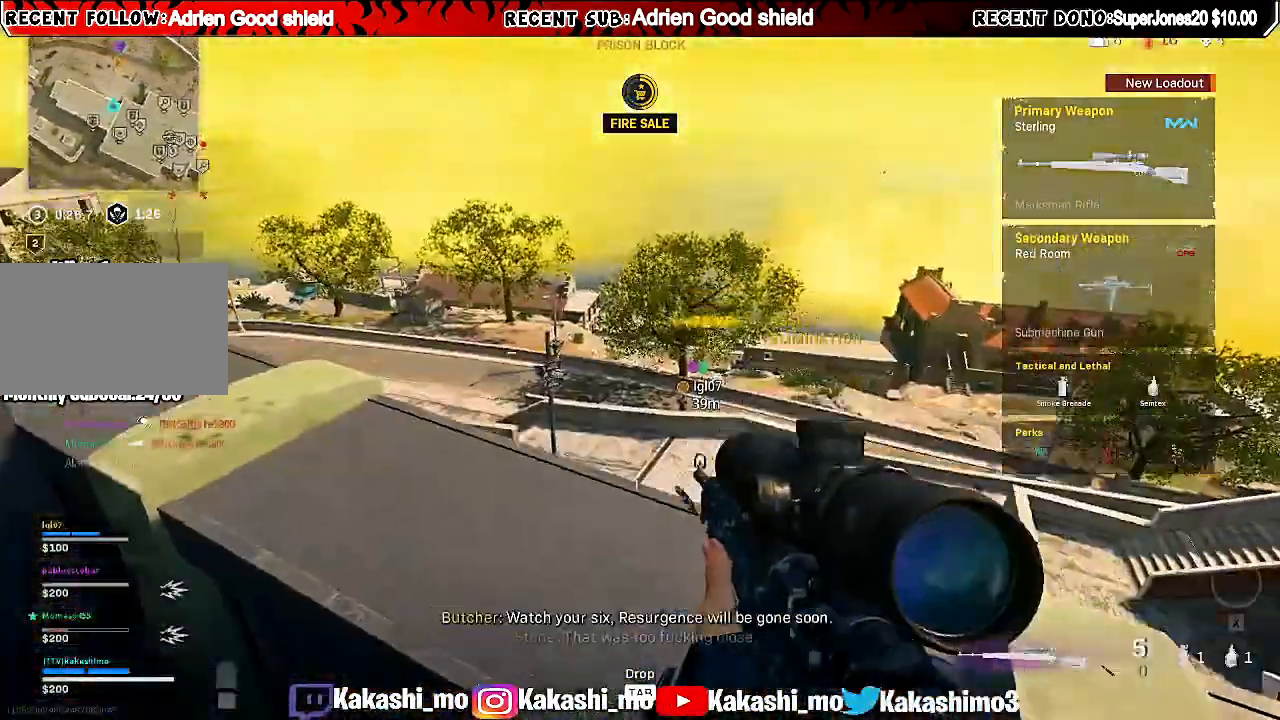
{"keys": ["a"], "mouse": [], "events": [[20, "d", "up"], [480, "a", "down"]]}
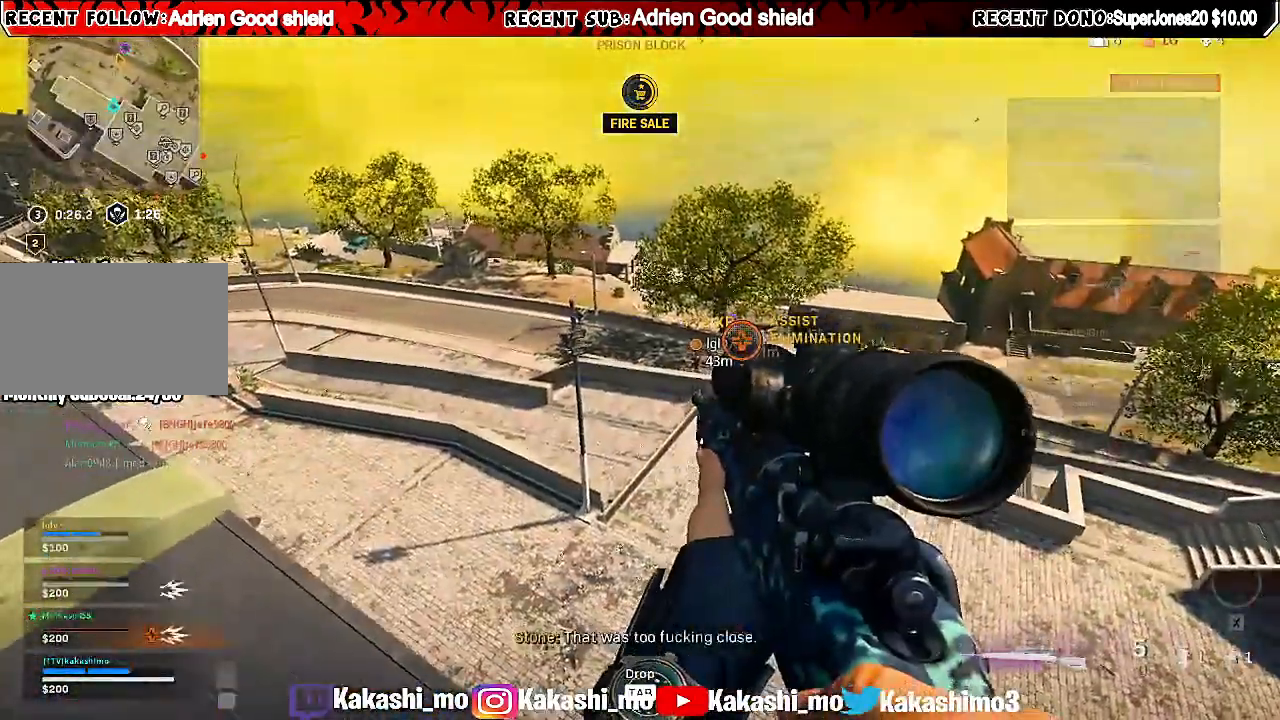
{"keys": [], "mouse": ["right"], "events": [[120, "a", "up"], [400, "s", "down"], [500, "mouse_right", "down"], [500, "s", "up"]]}
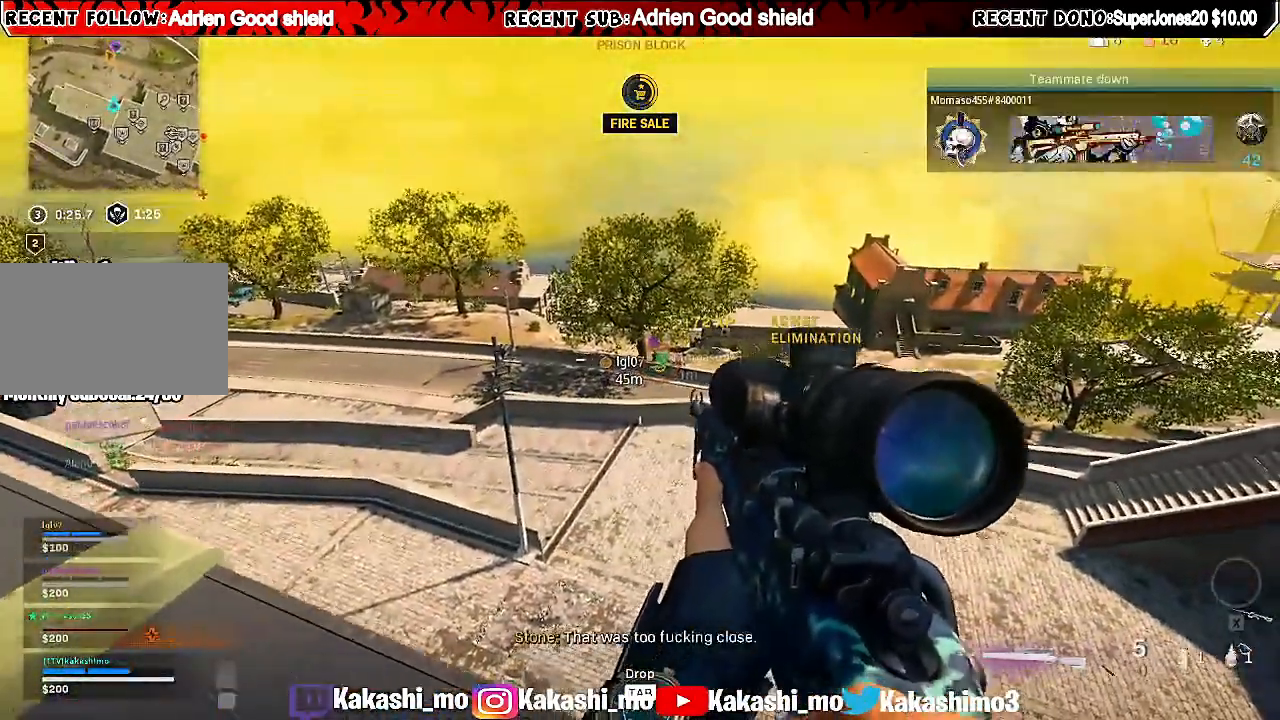
{"keys": ["d"], "mouse": ["right"], "events": [[420, "d", "down"]]}
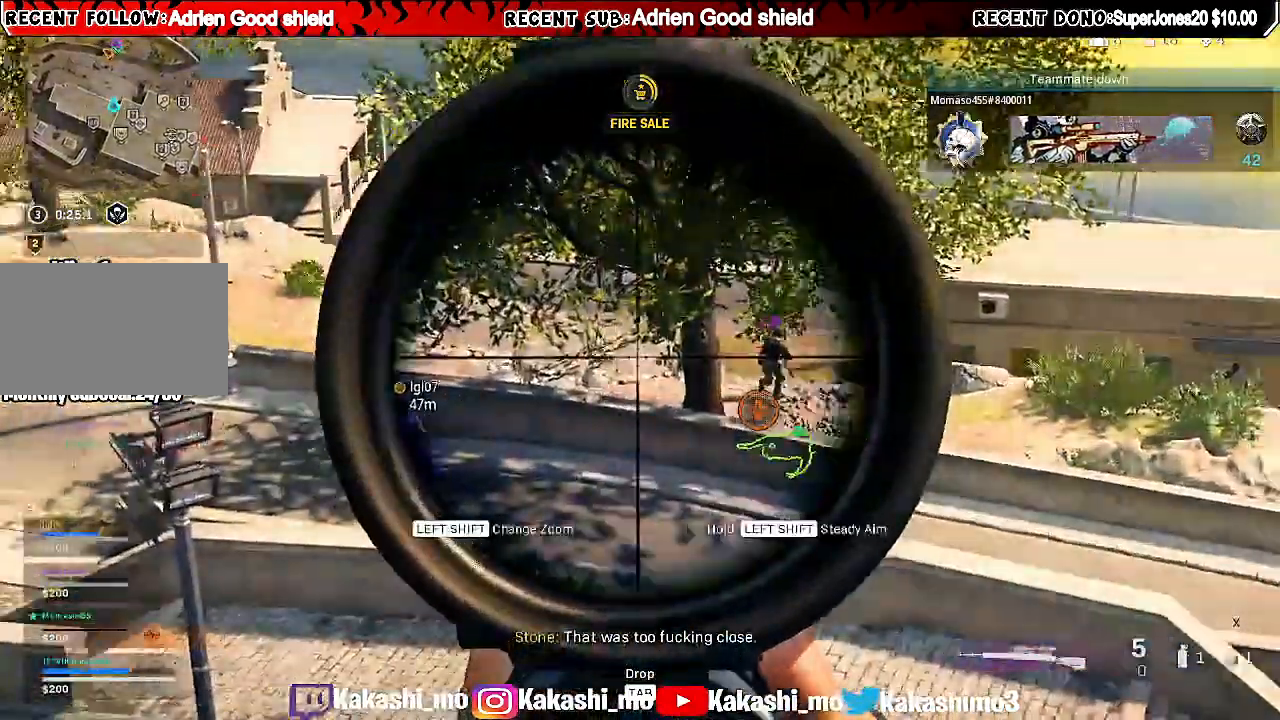
{"keys": [], "mouse": ["right"], "events": [[60, "d", "up"]]}
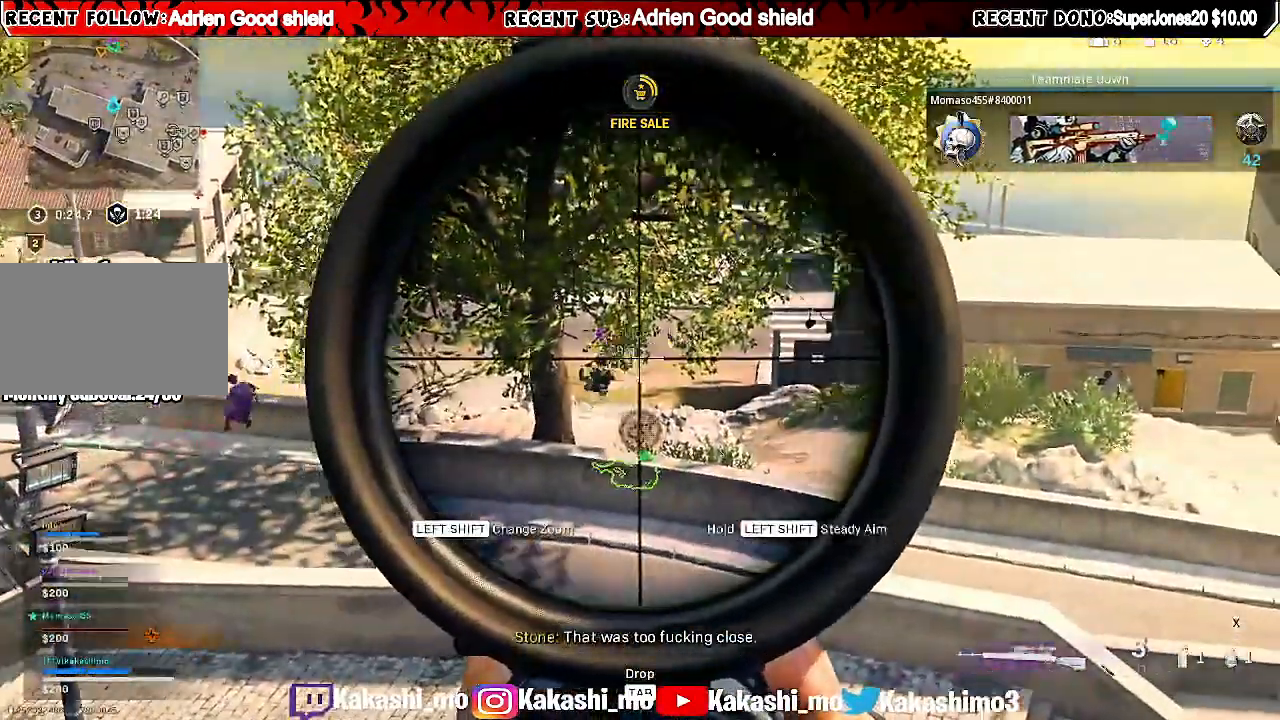
{"keys": [], "mouse": ["right"], "events": [[300, "a", "down"], [460, "a", "up"]]}
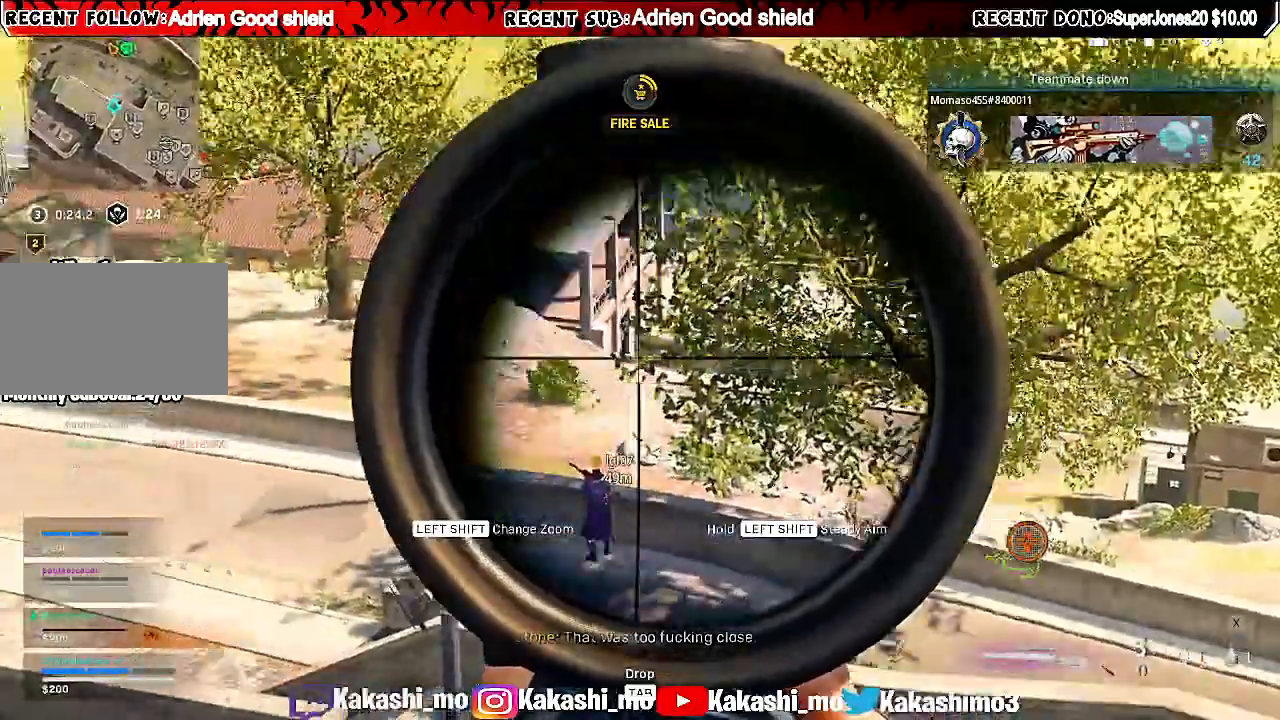
{"keys": [], "mouse": ["right"], "events": [[380, "a", "down"], [440, "a", "up"]]}
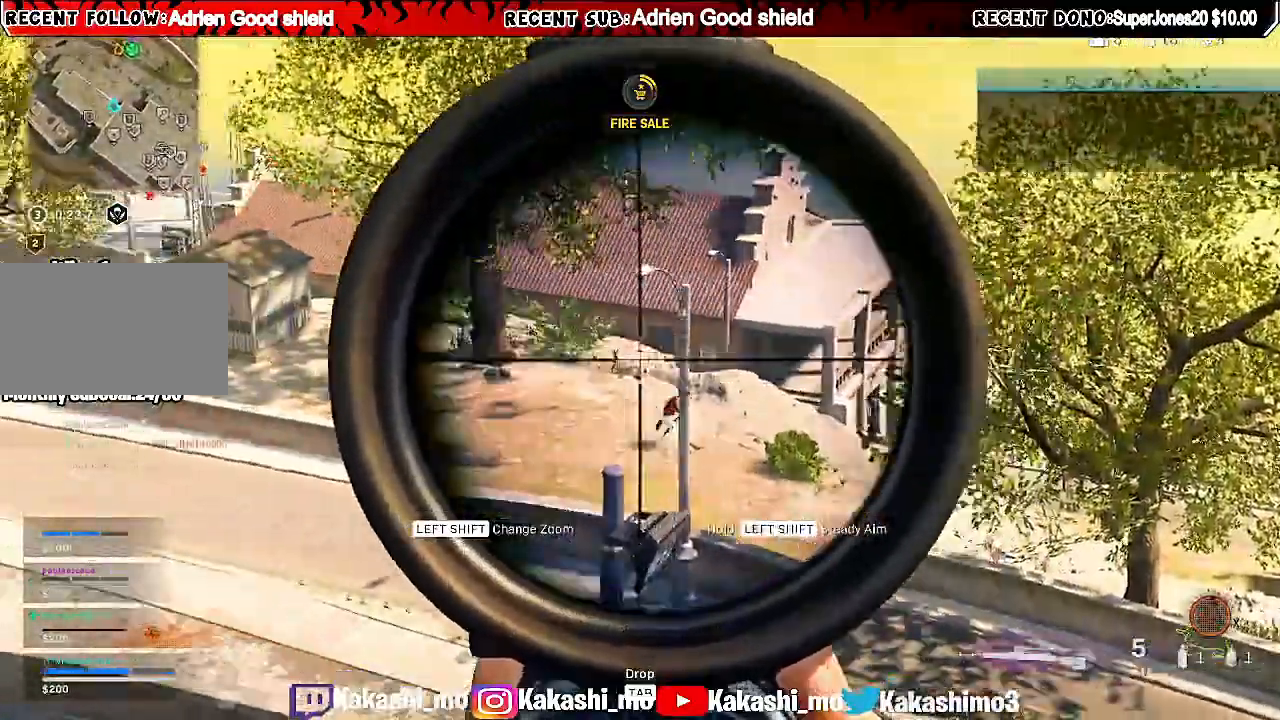
{"keys": [], "mouse": ["left", "right"], "events": [[460, "mouse_left", "down"]]}
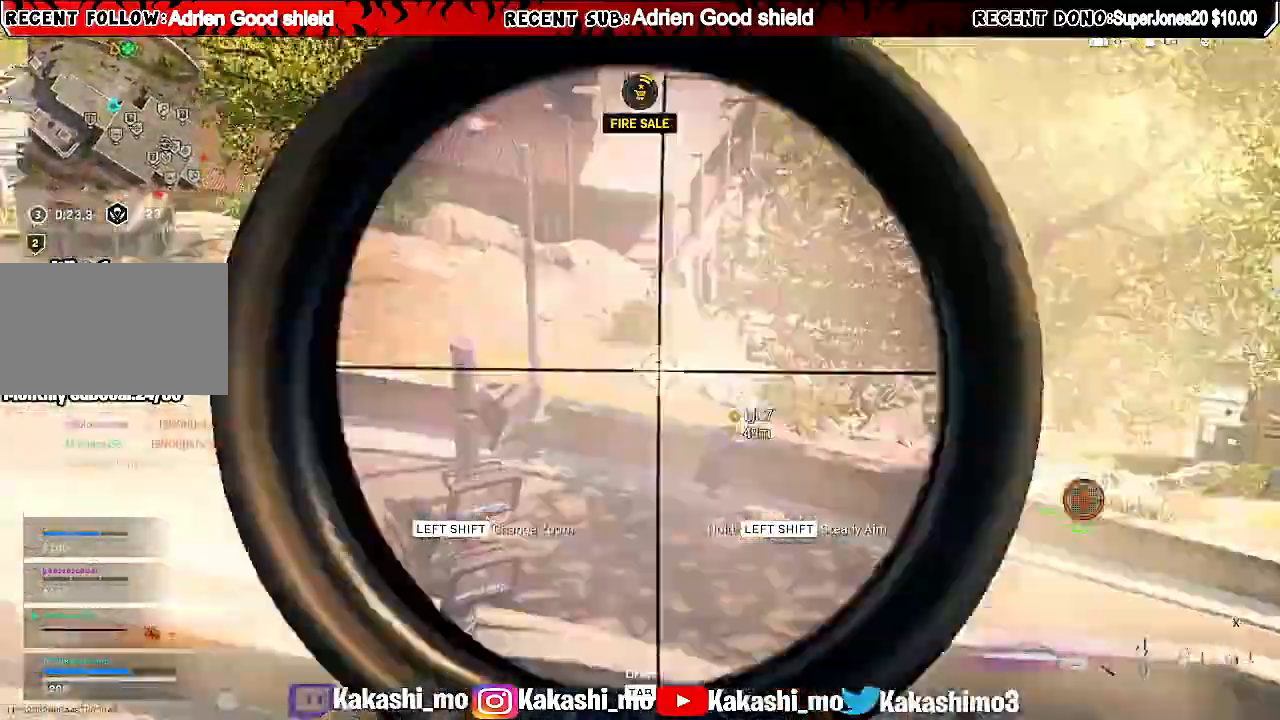
{"keys": [], "mouse": ["right"], "events": [[40, "mouse_left", "up"], [40, "mouse_right", "up"], [280, "mouse_right", "down"]]}
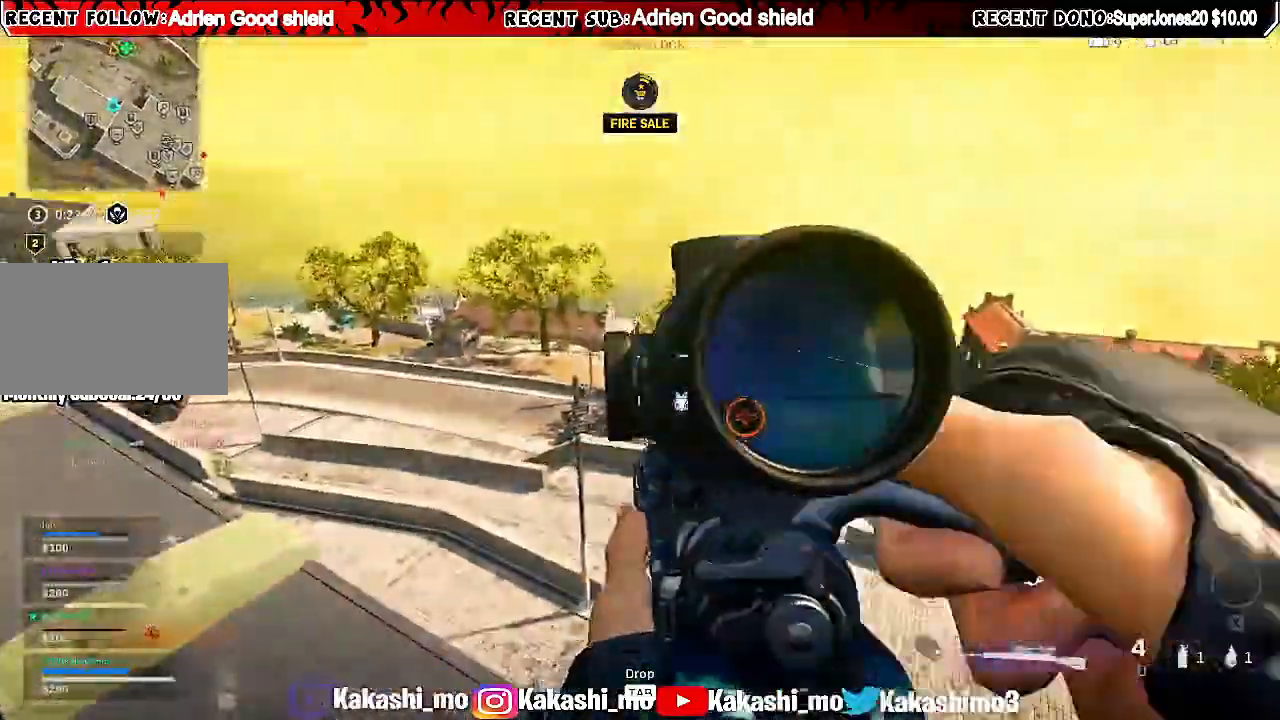
{"keys": ["alt"], "mouse": ["right"], "events": [[240, "alt", "down"], [400, "alt", "up"], [500, "alt", "down"]]}
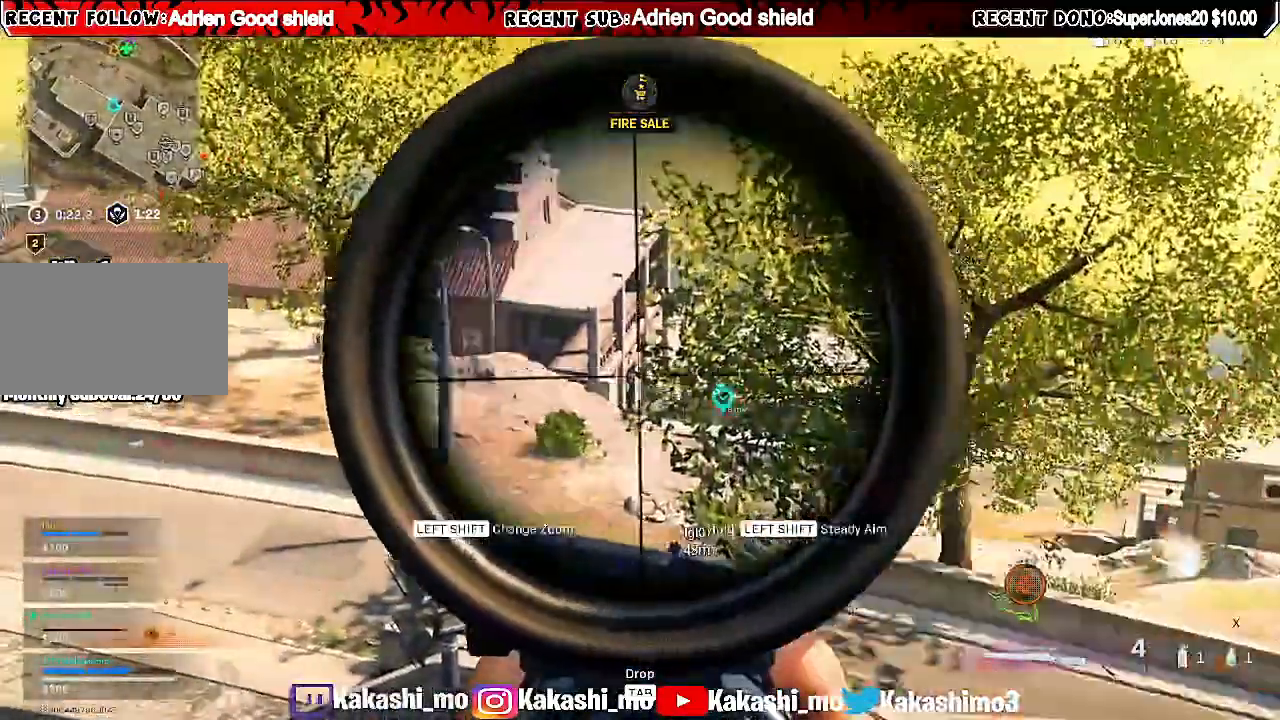
{"keys": [], "mouse": ["right"], "events": [[40, "alt", "up"]]}
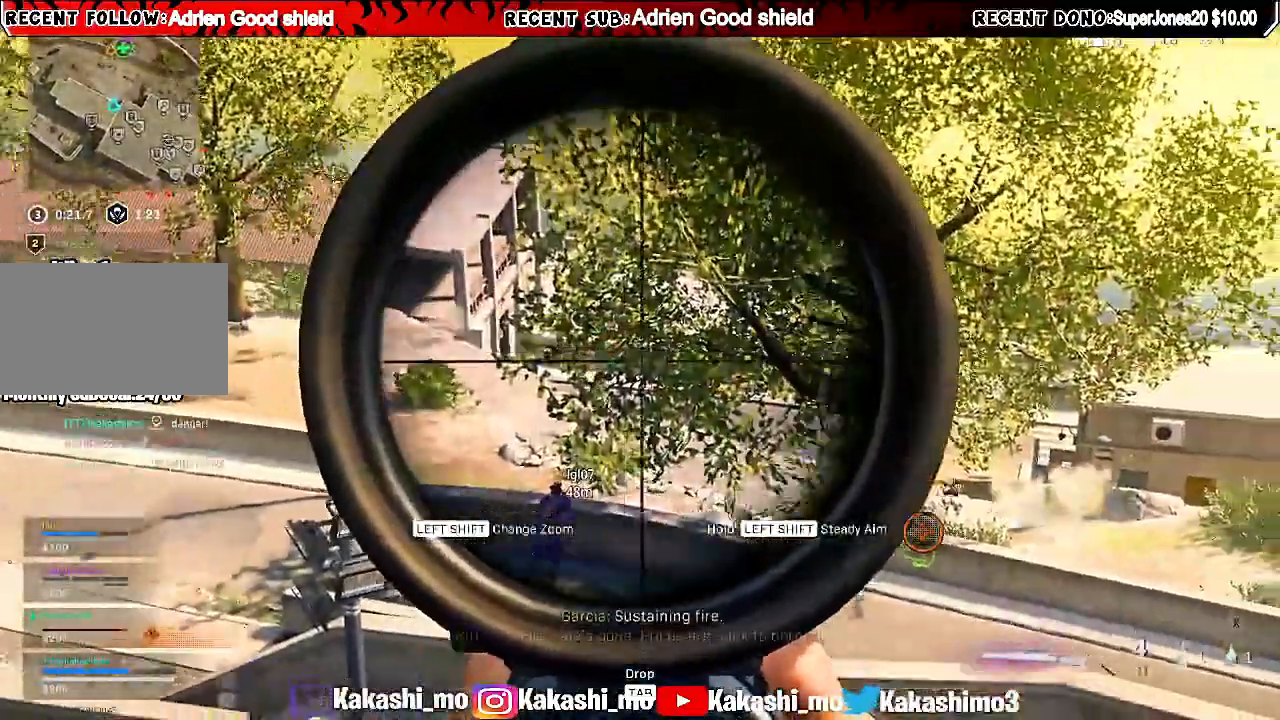
{"keys": [], "mouse": [], "events": [[220, "mouse_left", "down"], [340, "mouse_left", "up"], [380, "mouse_right", "up"]]}
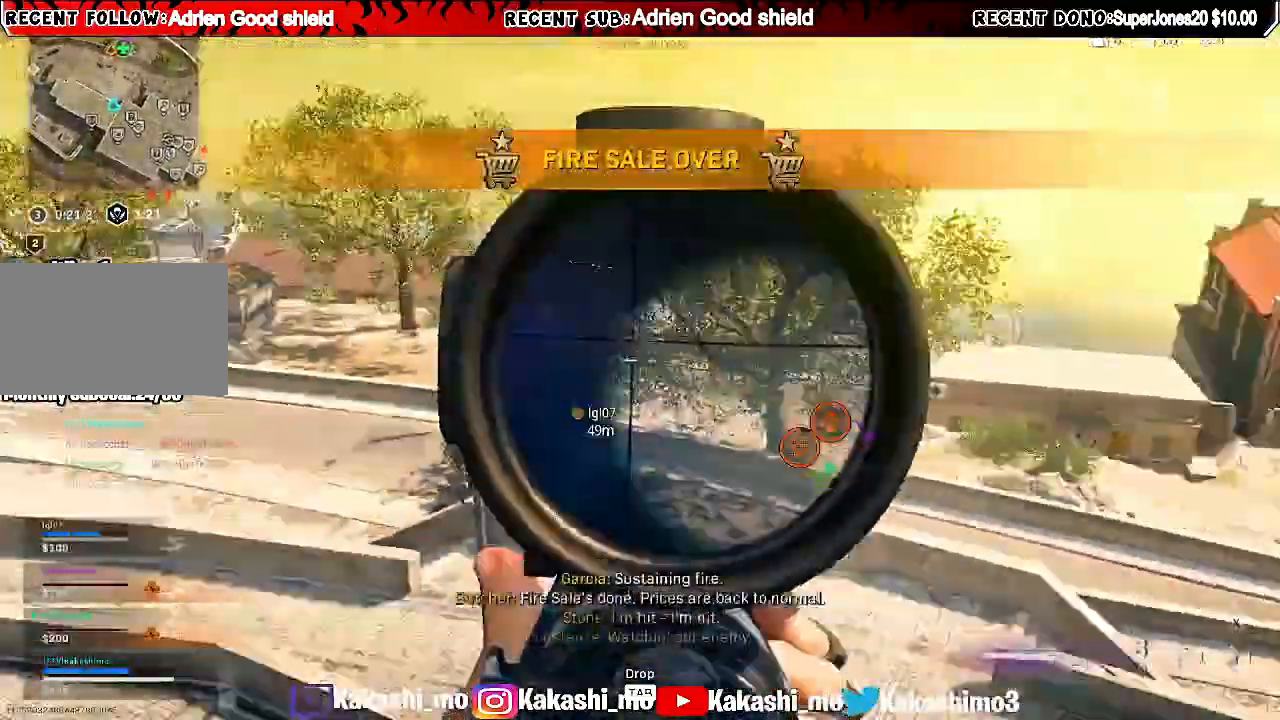
{"keys": [], "mouse": ["right"], "events": [[100, "mouse_right", "down"]]}
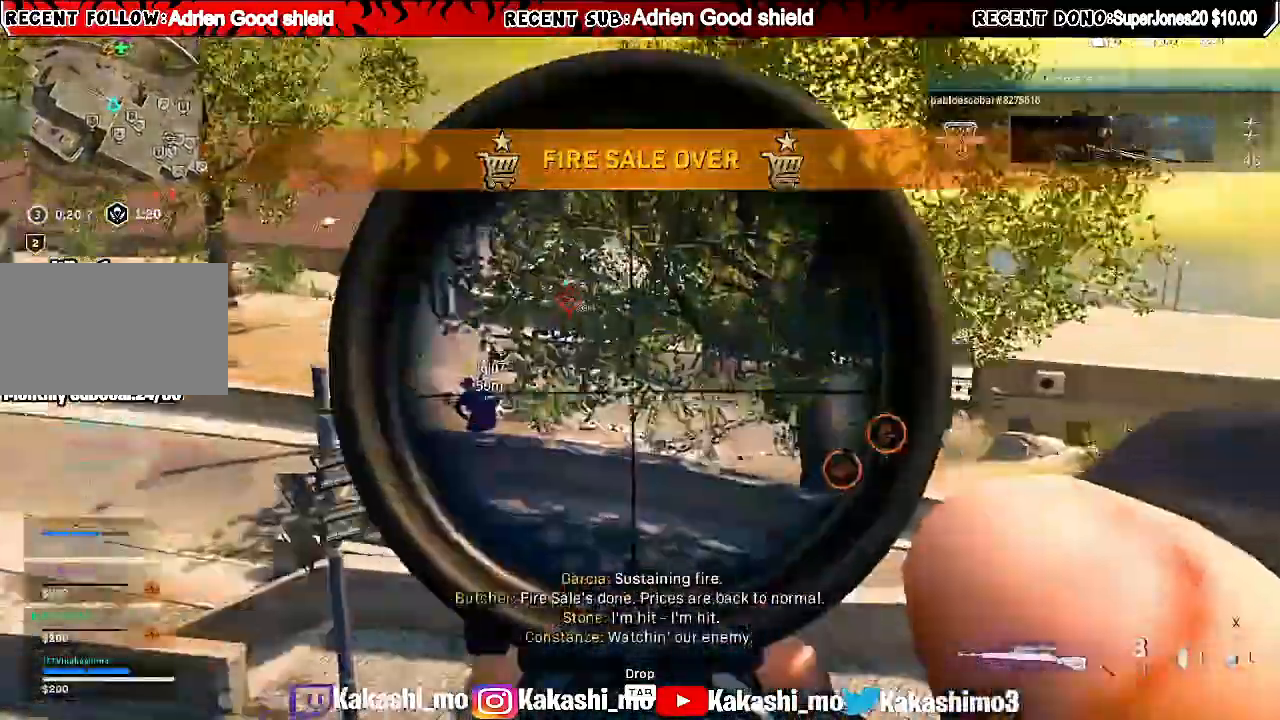
{"keys": [], "mouse": ["right"], "events": []}
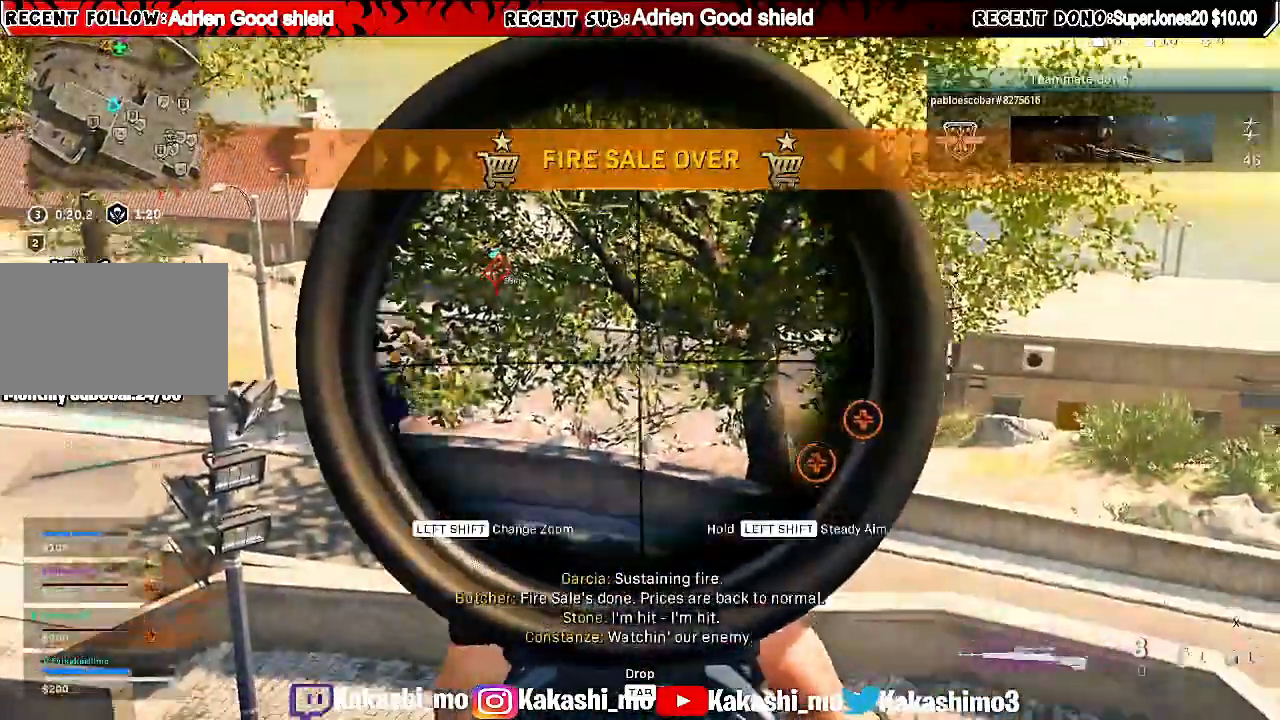
{"keys": [], "mouse": ["right"], "events": []}
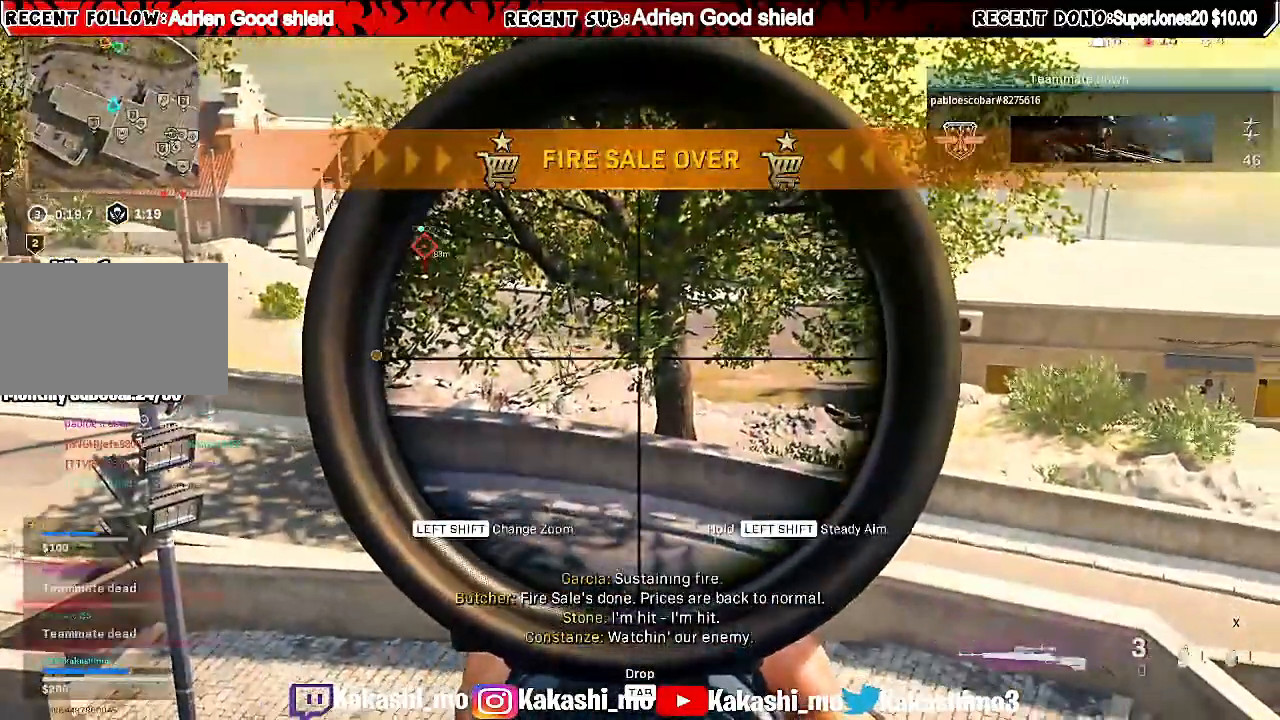
{"keys": [], "mouse": ["right"], "events": [[60, "d", "down"], [160, "d", "up"]]}
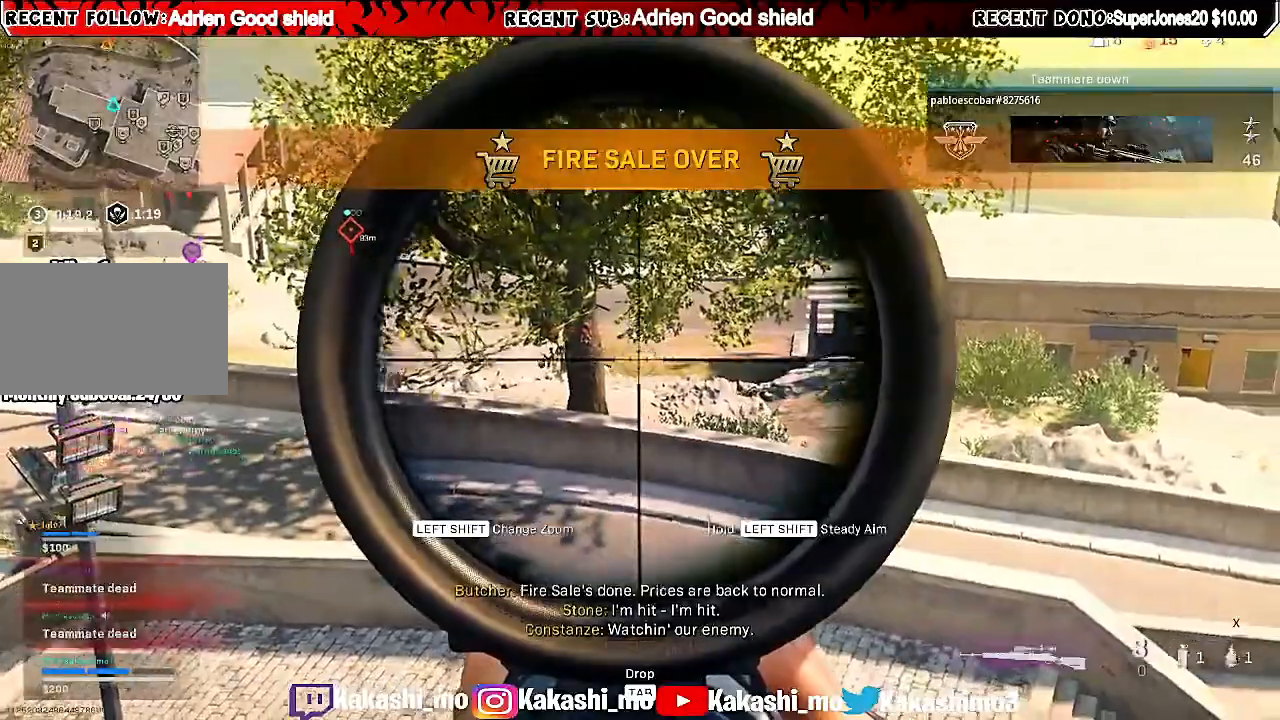
{"keys": [], "mouse": ["left", "right"], "events": [[120, "d", "down"], [220, "d", "up"], [420, "mouse_left", "down"]]}
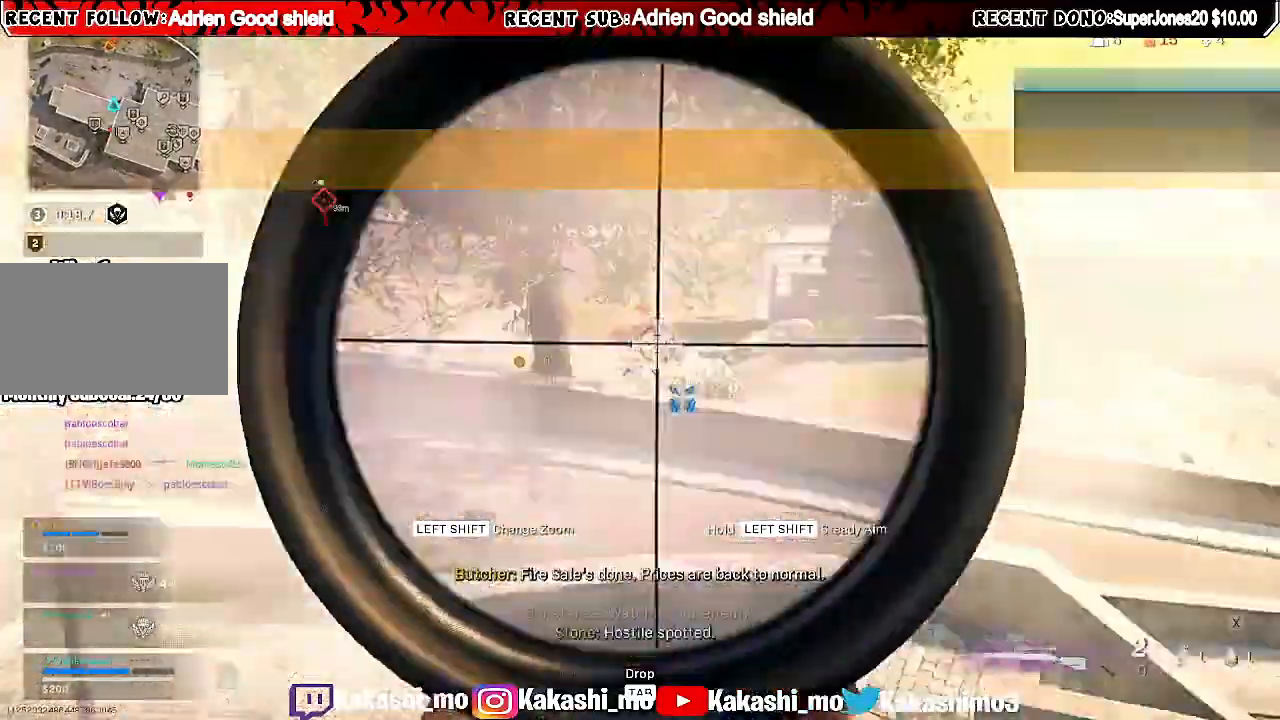
{"keys": [], "mouse": ["right"], "events": [[40, "mouse_left", "up"]]}
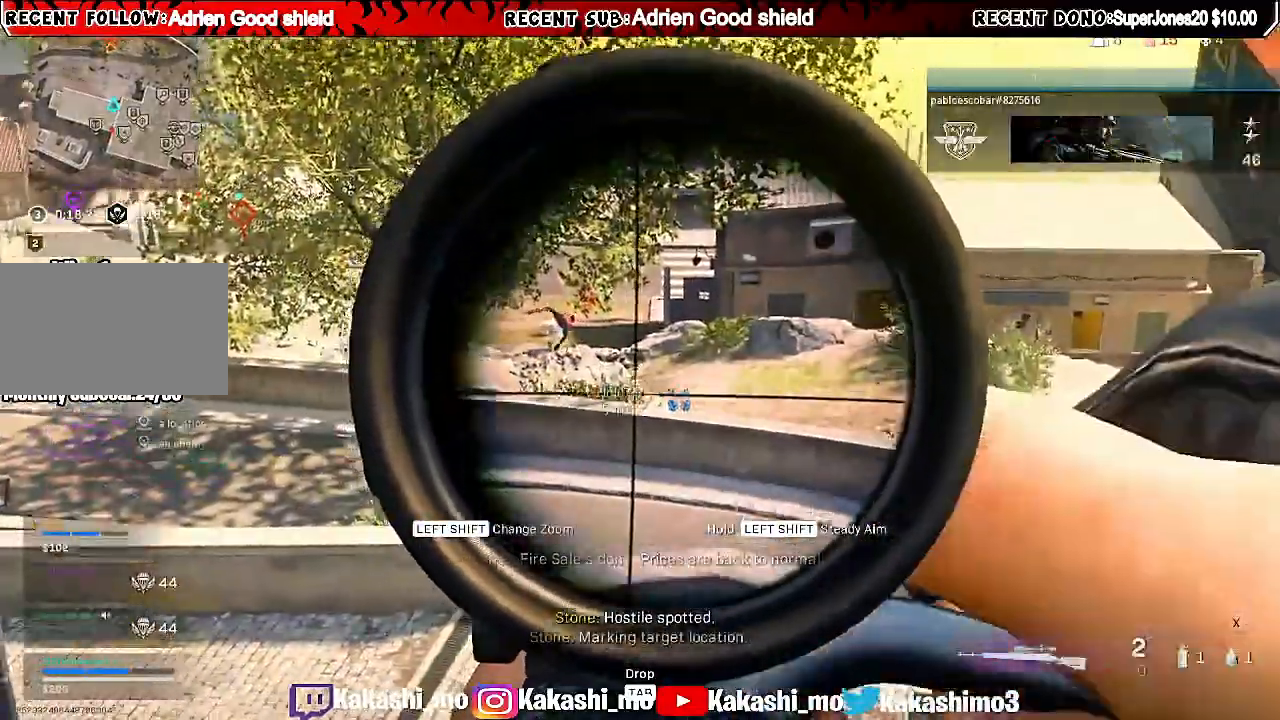
{"keys": [], "mouse": ["right"], "events": []}
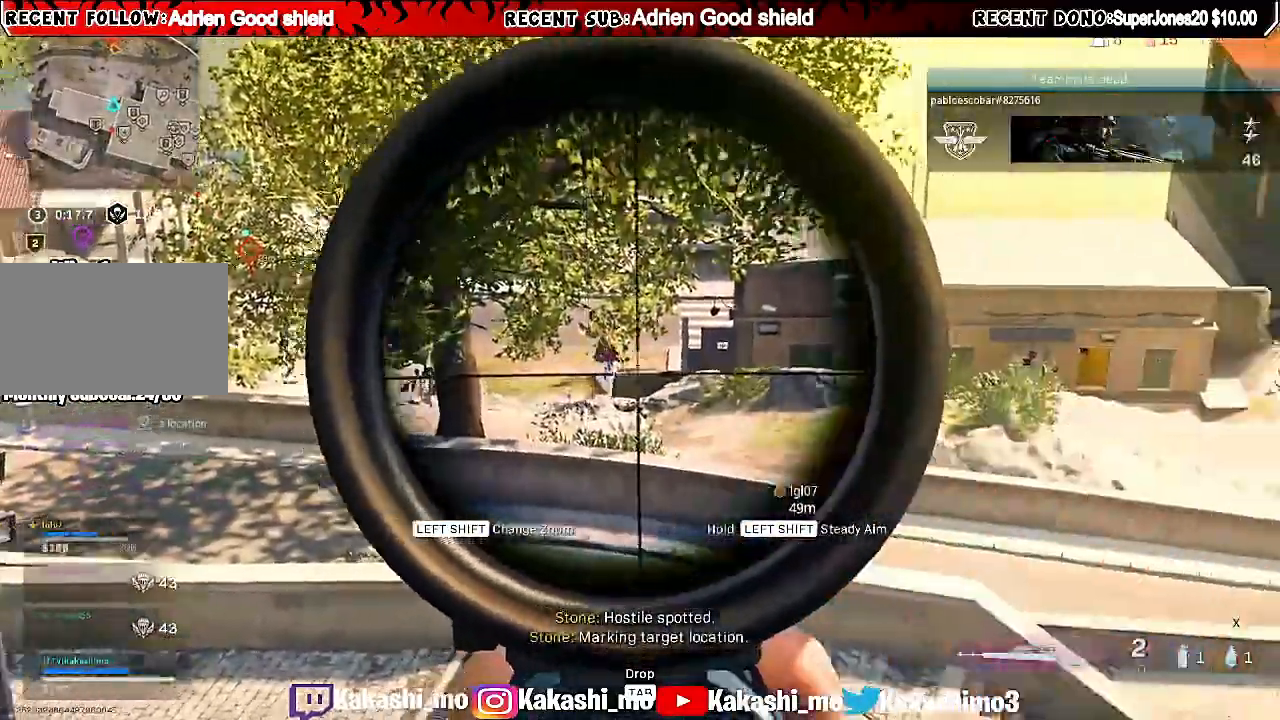
{"keys": [], "mouse": ["right"], "events": []}
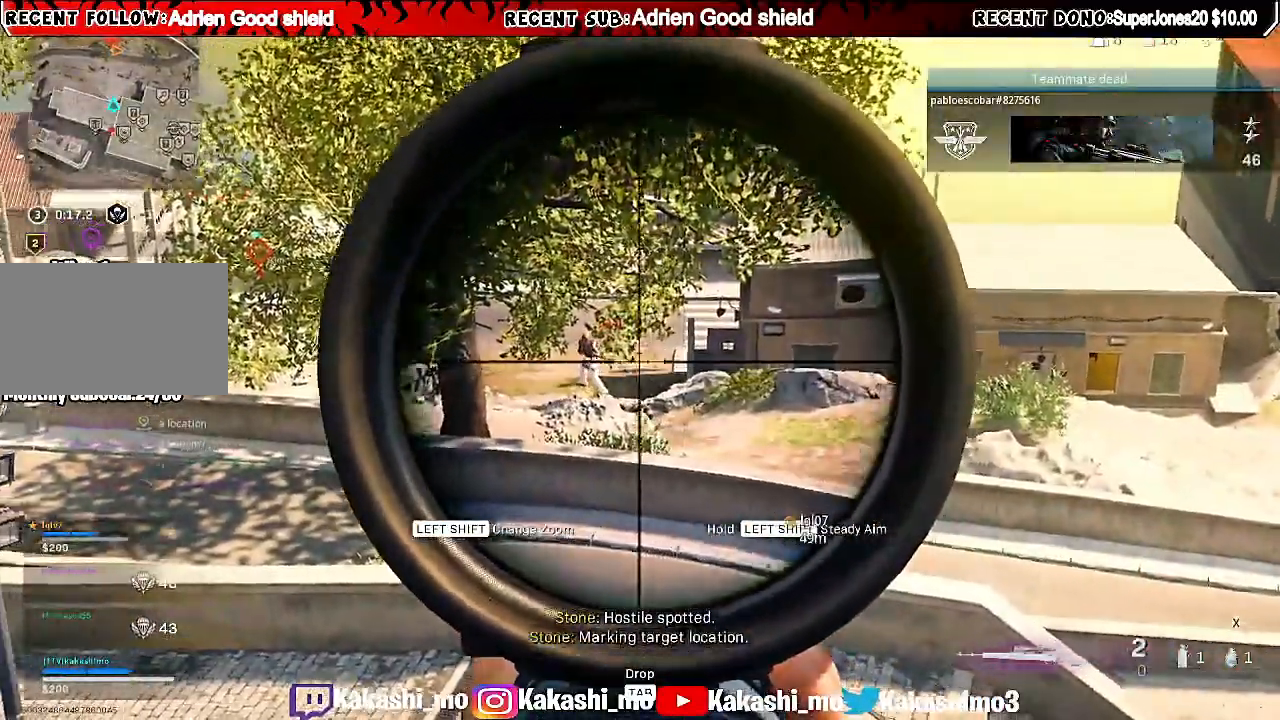
{"keys": [], "mouse": ["right"], "events": [[340, "mouse_left", "down"], [480, "mouse_left", "up"]]}